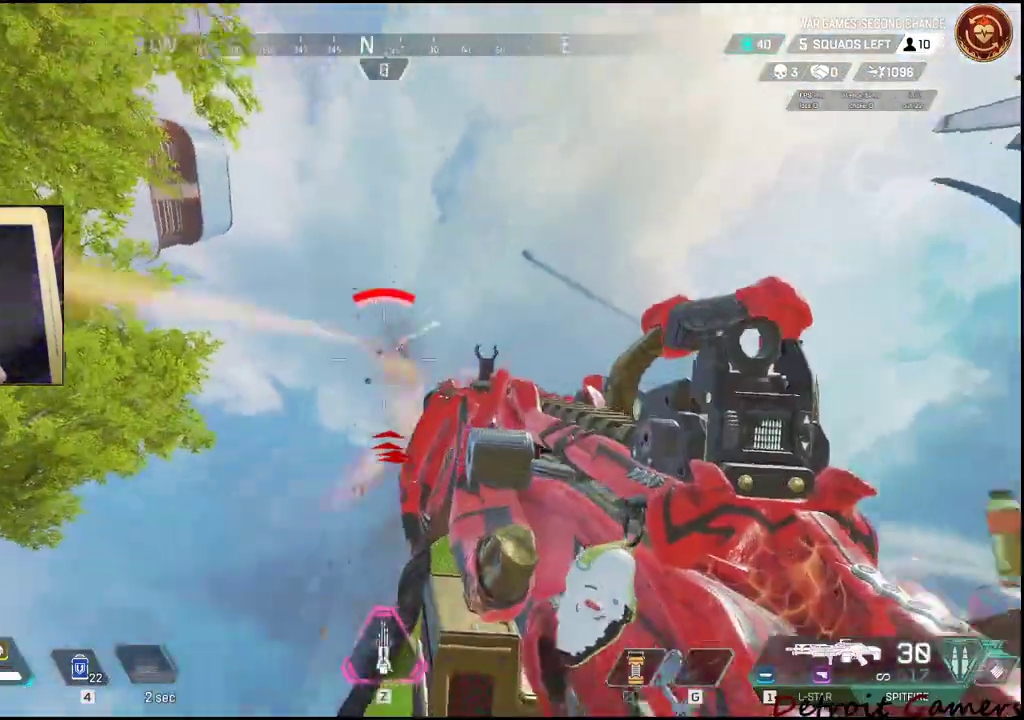
Gameplay with keyboard and mouse; each line is a JSON object with the keys held at the frame after it. "events" lists presses ("down") and releases ("up") of "1", "2", "3", "4", "5", "a", "c", "caps_lock", "ctrl", "d", "e", "f", "g", "q", "r", "s", "shift", "space", "t", "tab", "v", "w", "x" and "z" between this image and that frame as [ms after this image, input, new state], when the widget could be followed in between. No other keys are recorded. Mouse buttons are not recorded. Not read: alt mouse_move.
{"keys": ["a"], "events": [[383, "a", "down"], [483, "d", "up"]]}
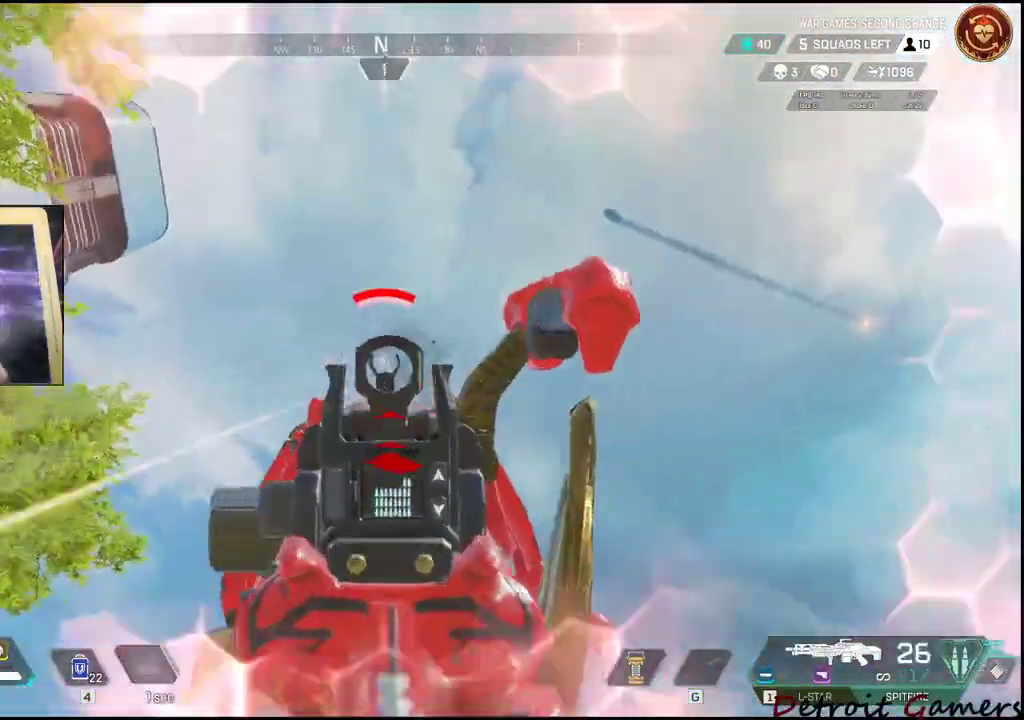
{"keys": ["d"], "events": [[267, "d", "down"], [317, "a", "up"]]}
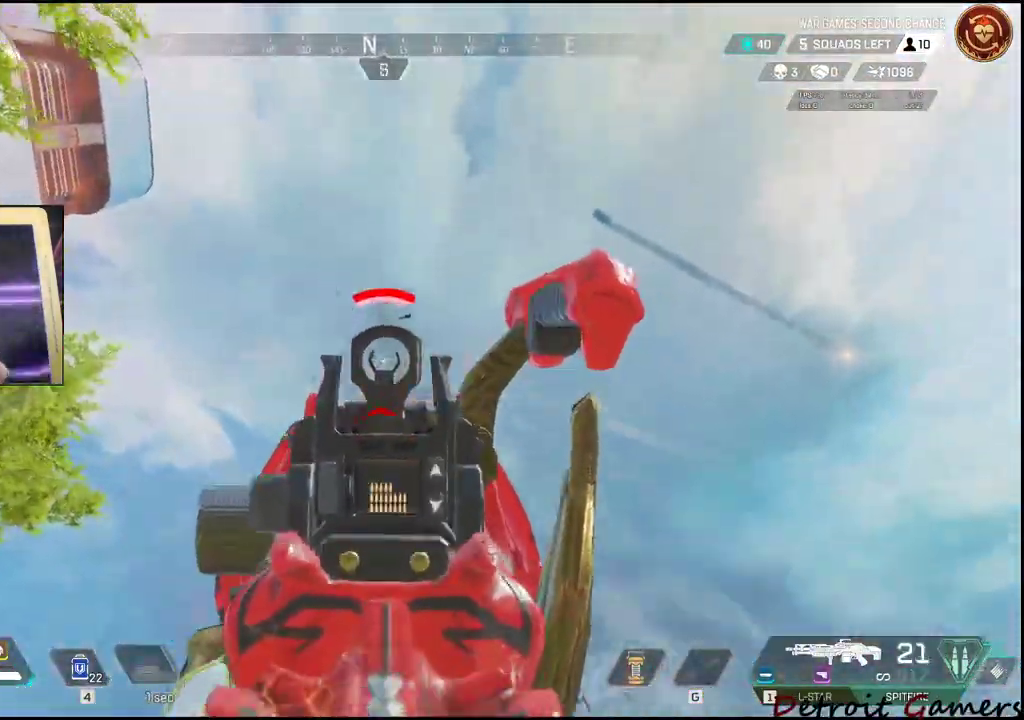
{"keys": ["d", "w"], "events": [[417, "w", "down"]]}
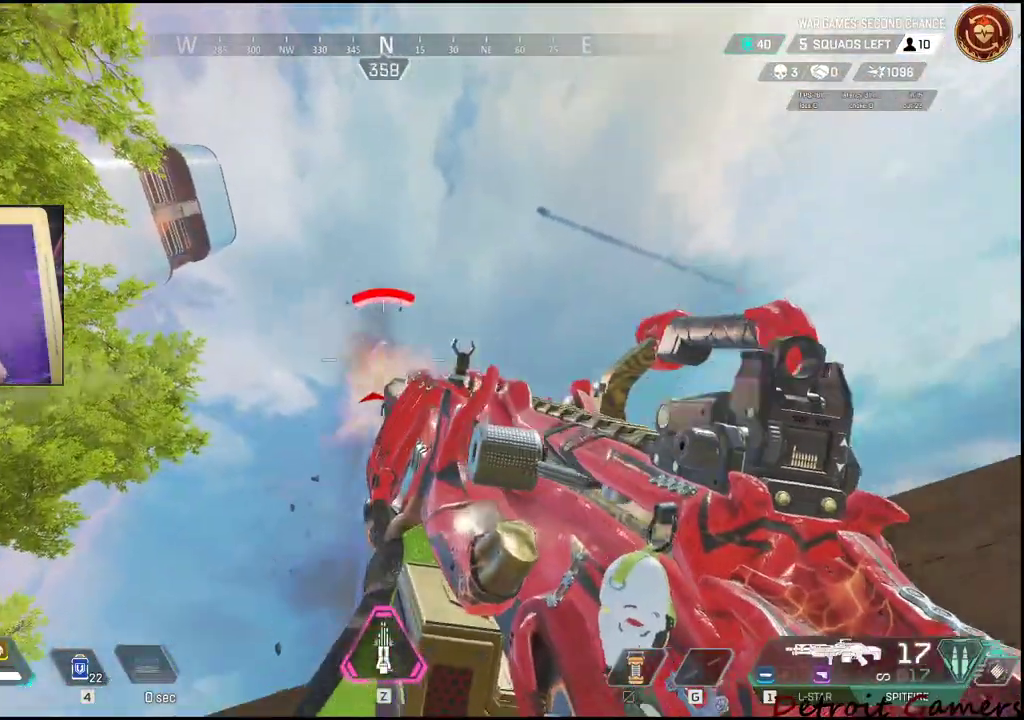
{"keys": ["a", "d", "w"], "events": [[483, "a", "down"]]}
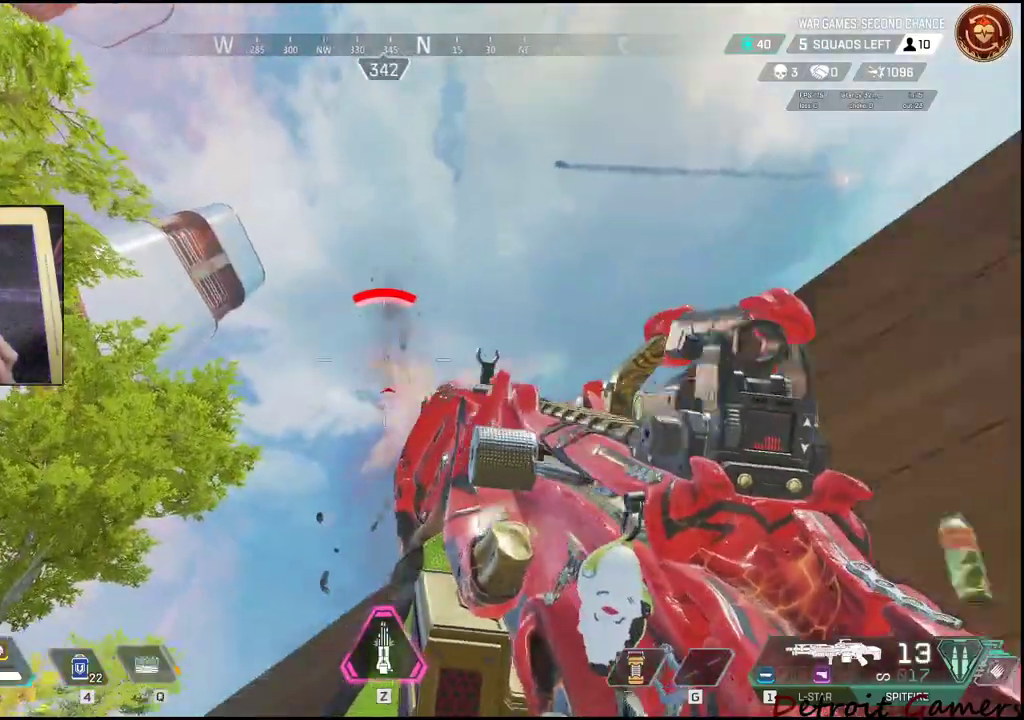
{"keys": ["a", "shift", "w"], "events": [[33, "d", "up"], [83, "shift", "down"]]}
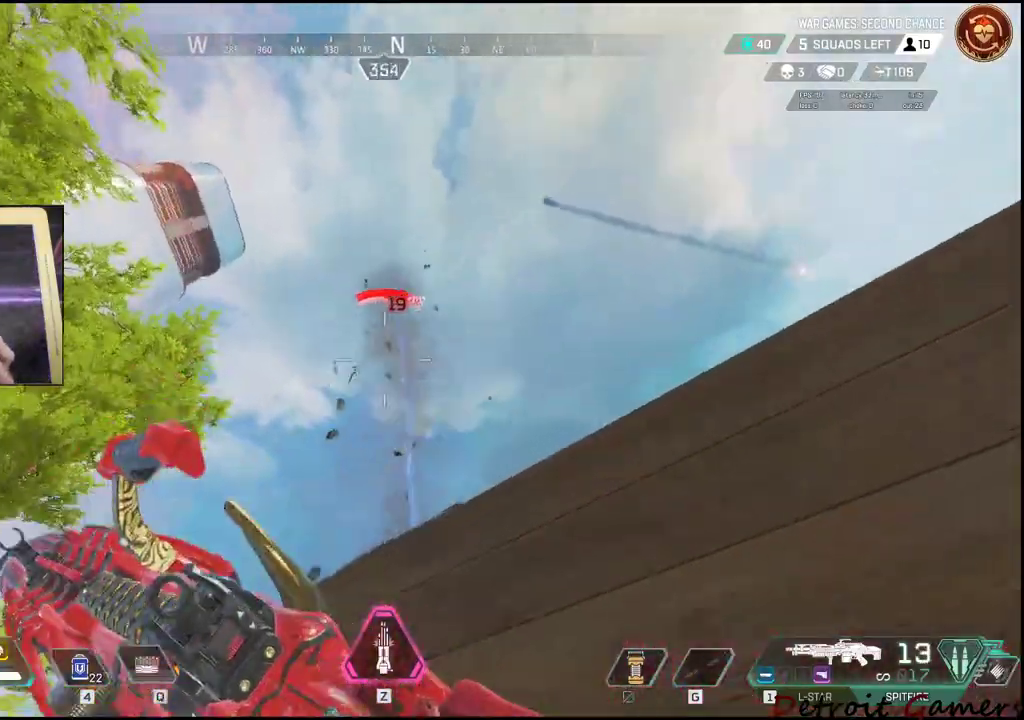
{"keys": ["a"], "events": [[150, "w", "up"], [183, "shift", "up"]]}
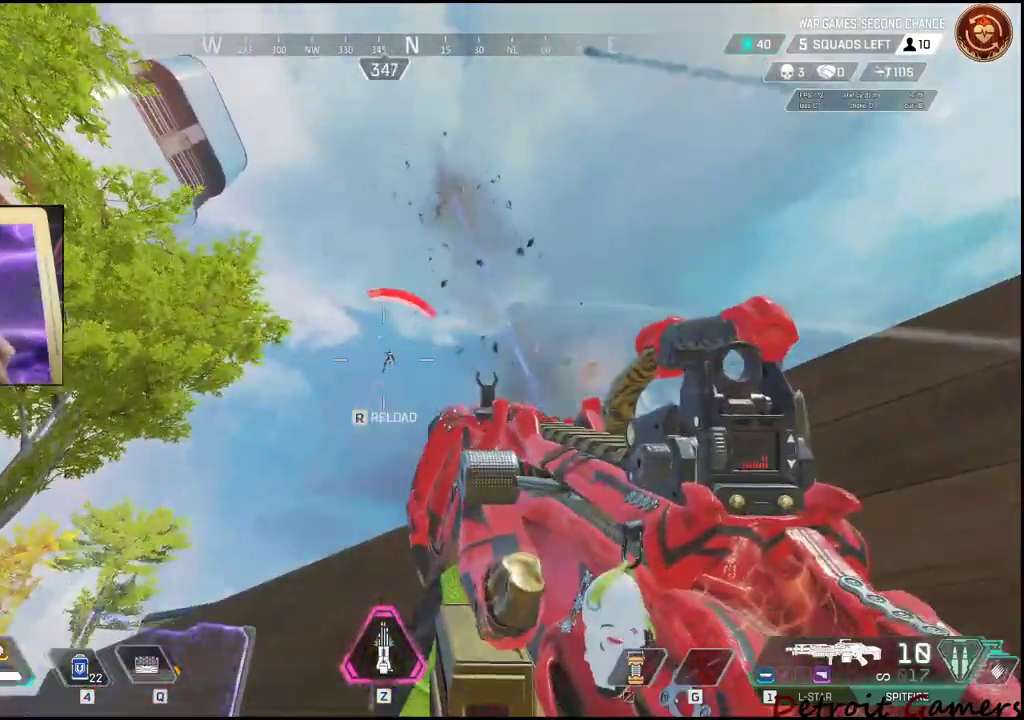
{"keys": ["d", "s"], "events": [[100, "s", "down"], [250, "a", "up"], [483, "d", "down"]]}
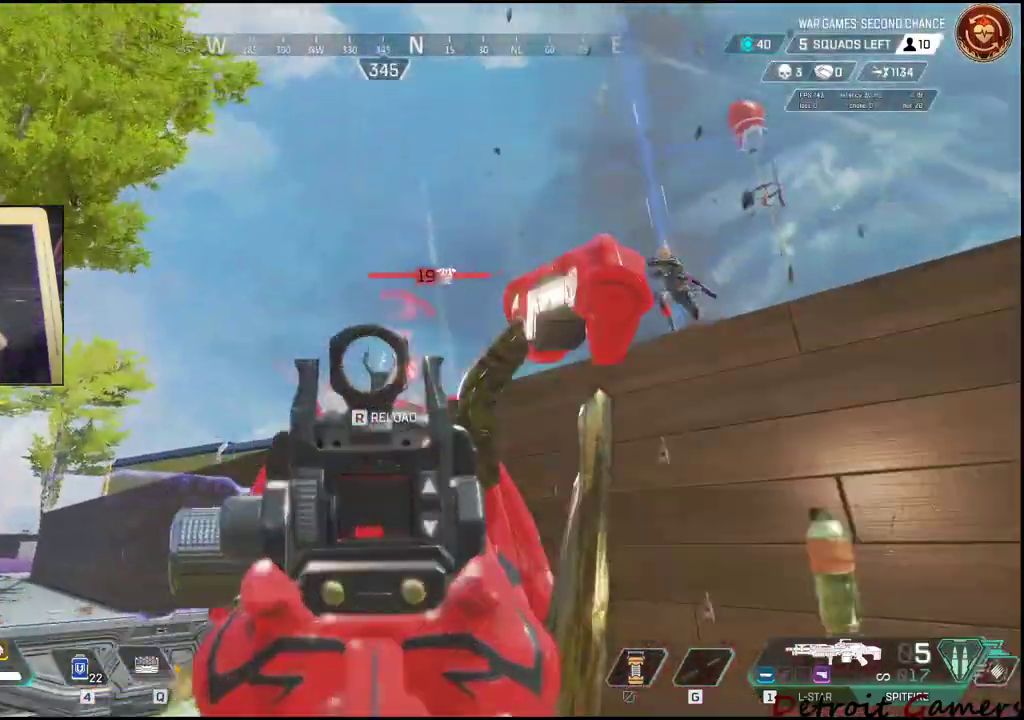
{"keys": ["w"], "events": [[117, "s", "up"], [267, "w", "down"], [383, "d", "up"]]}
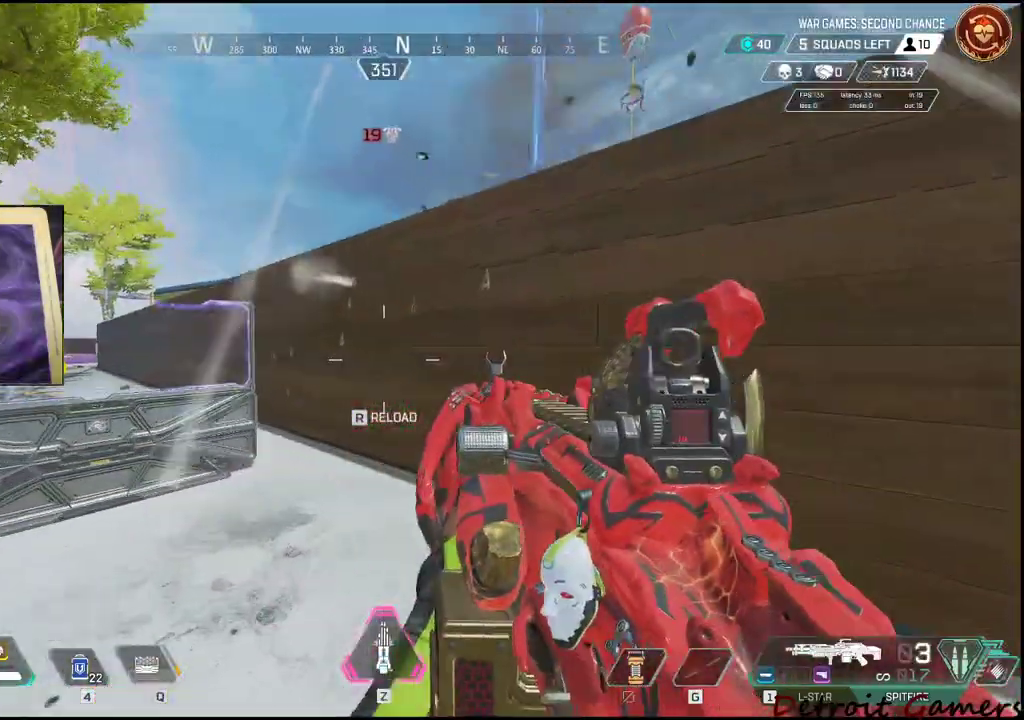
{"keys": ["4", "a", "w"], "events": [[133, "a", "down"], [233, "4", "down"], [233, "a", "up"], [417, "a", "down"]]}
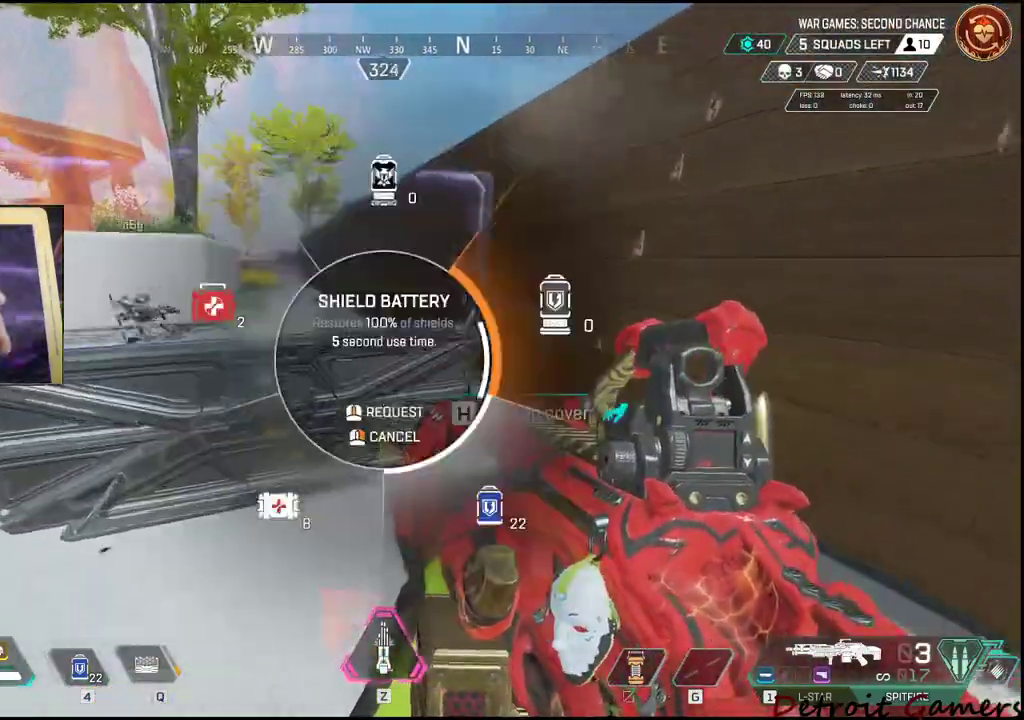
{"keys": ["w"], "events": [[283, "4", "up"], [333, "4", "down"], [400, "a", "up"], [433, "4", "up"]]}
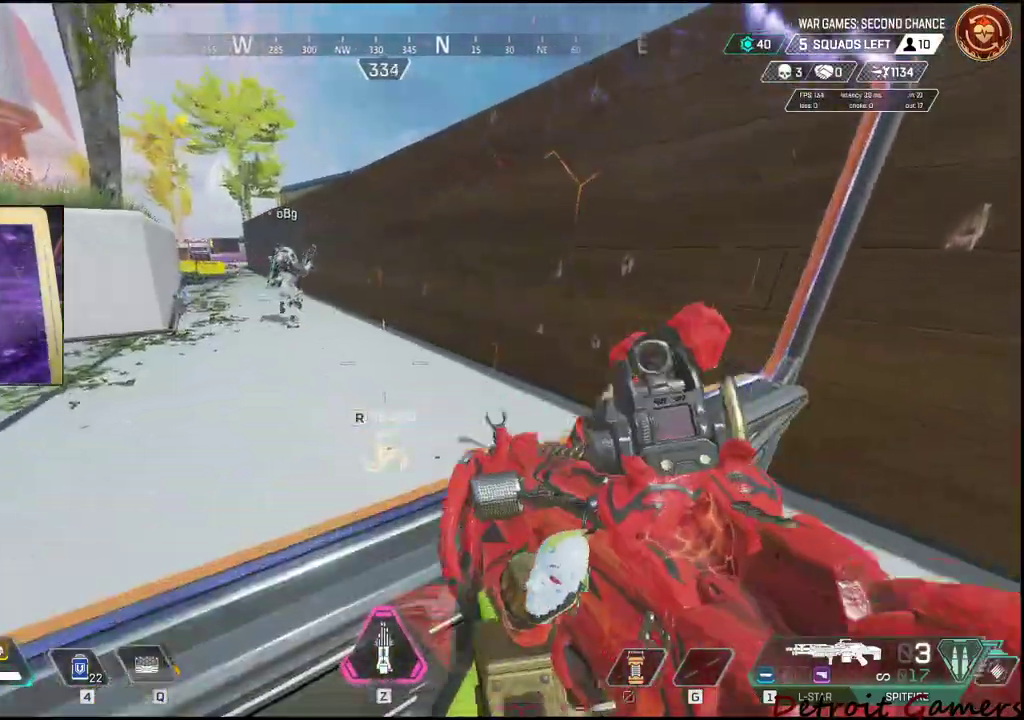
{"keys": ["a", "s"], "events": [[17, "w", "up"], [117, "d", "down"], [317, "s", "down"], [450, "a", "down"], [500, "d", "up"]]}
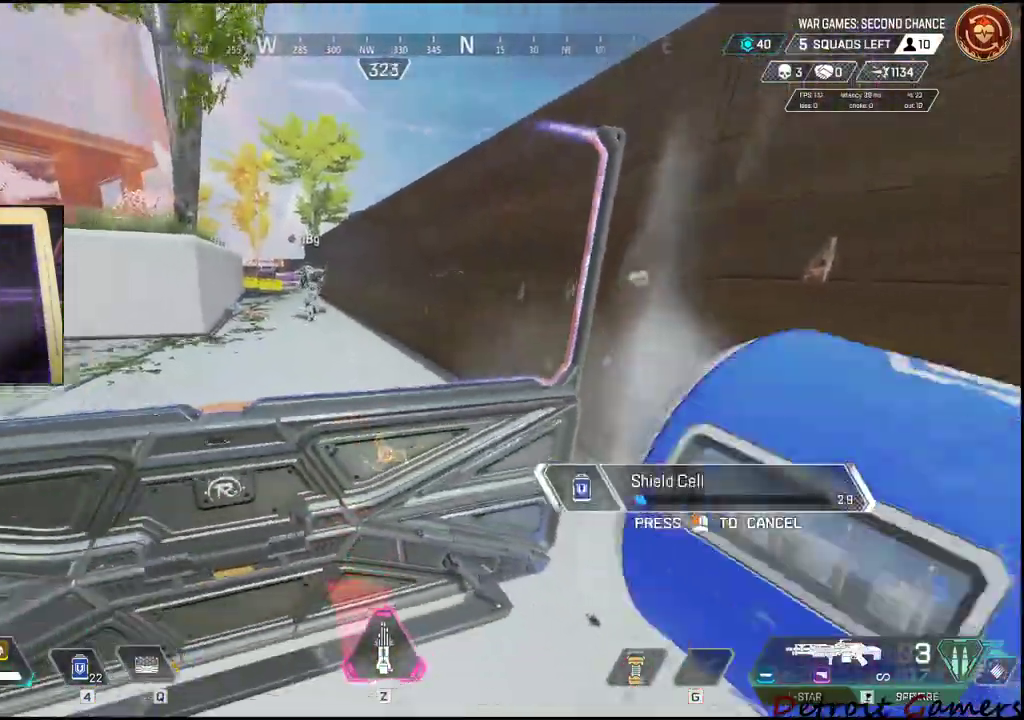
{"keys": ["a", "shift", "w"], "events": [[133, "s", "up"], [217, "w", "down"], [283, "a", "up"], [333, "a", "down"], [467, "shift", "down"]]}
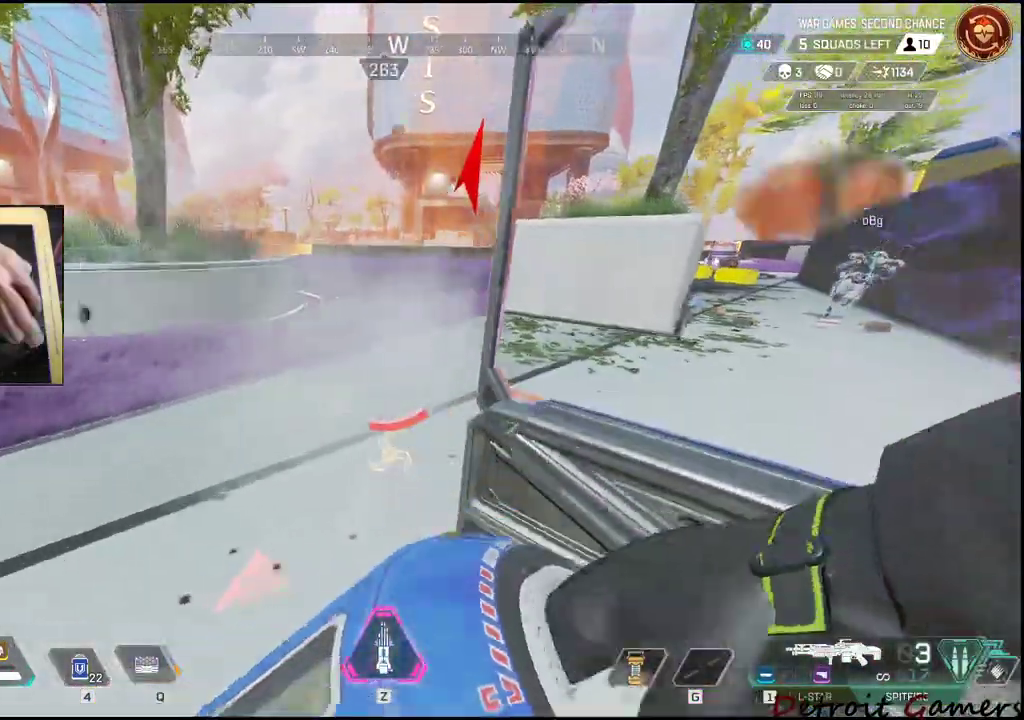
{"keys": ["shift", "w"], "events": [[17, "a", "up"]]}
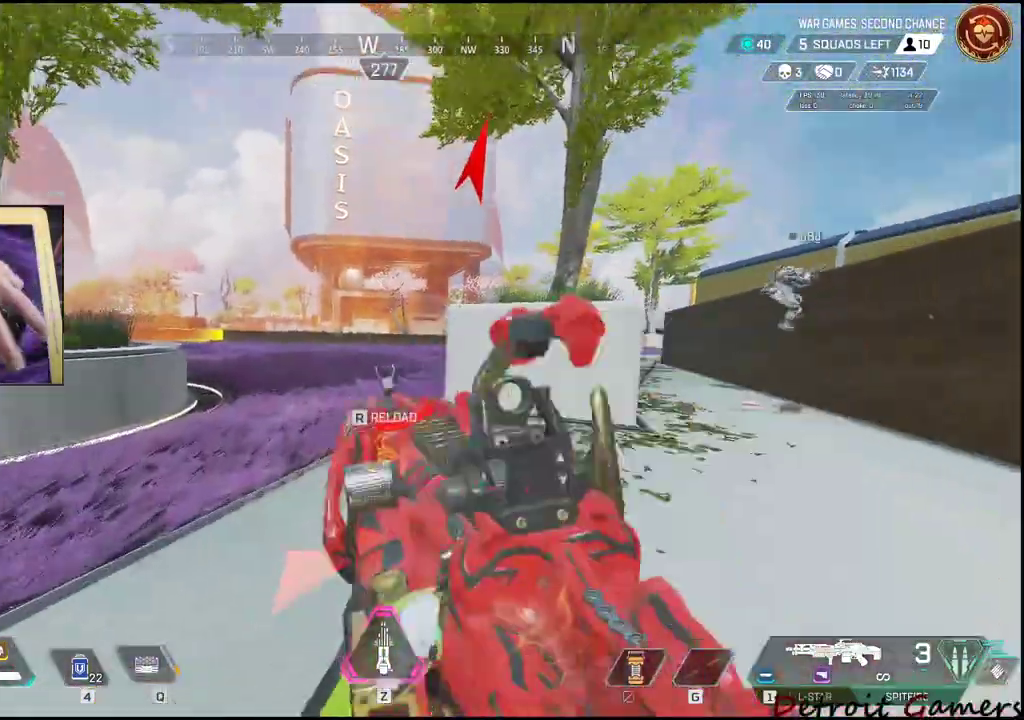
{"keys": ["shift", "space", "w"], "events": [[267, "c", "down"], [383, "c", "up"], [450, "space", "down"]]}
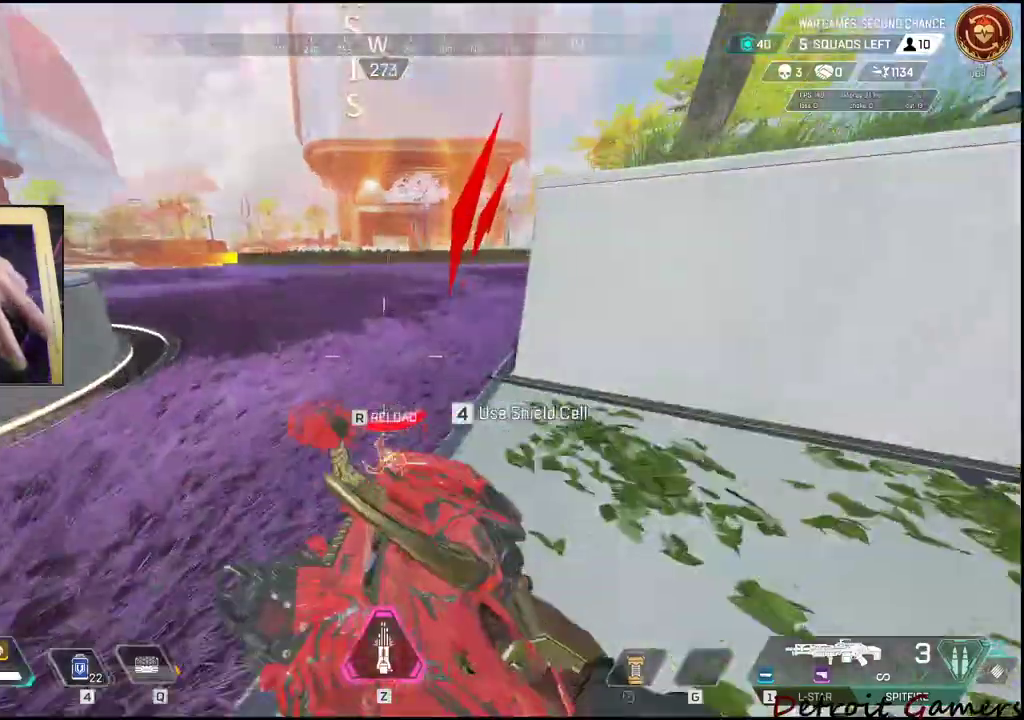
{"keys": ["s"], "events": [[50, "d", "down"], [50, "space", "up"], [117, "shift", "up"], [117, "w", "up"], [267, "s", "down"], [417, "d", "up"]]}
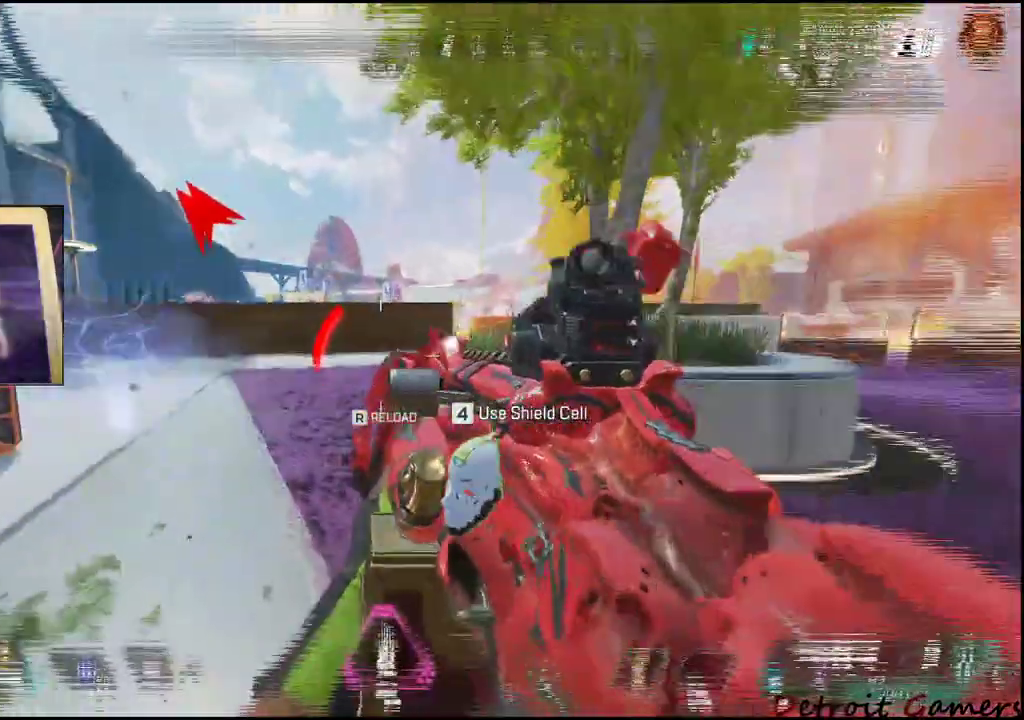
{"keys": ["d"], "events": [[17, "c", "down"], [117, "a", "down"], [117, "c", "up"], [383, "a", "up"], [383, "d", "down"], [433, "s", "up"]]}
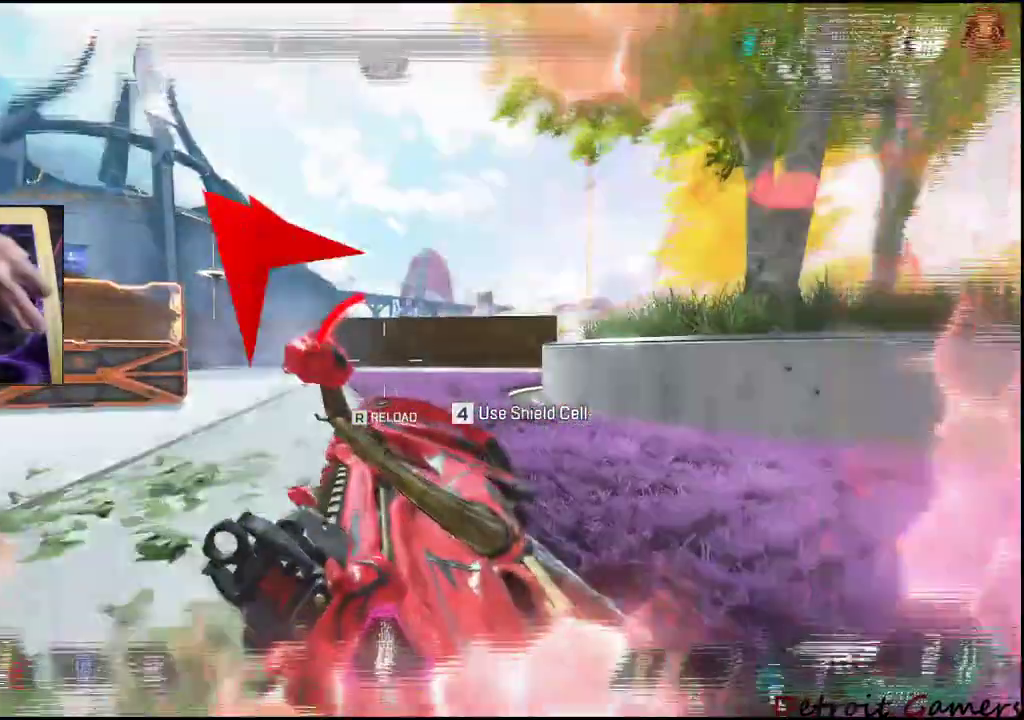
{"keys": ["a", "s"], "events": [[250, "space", "down"], [317, "s", "down"], [400, "space", "up"], [483, "a", "down"], [483, "d", "up"]]}
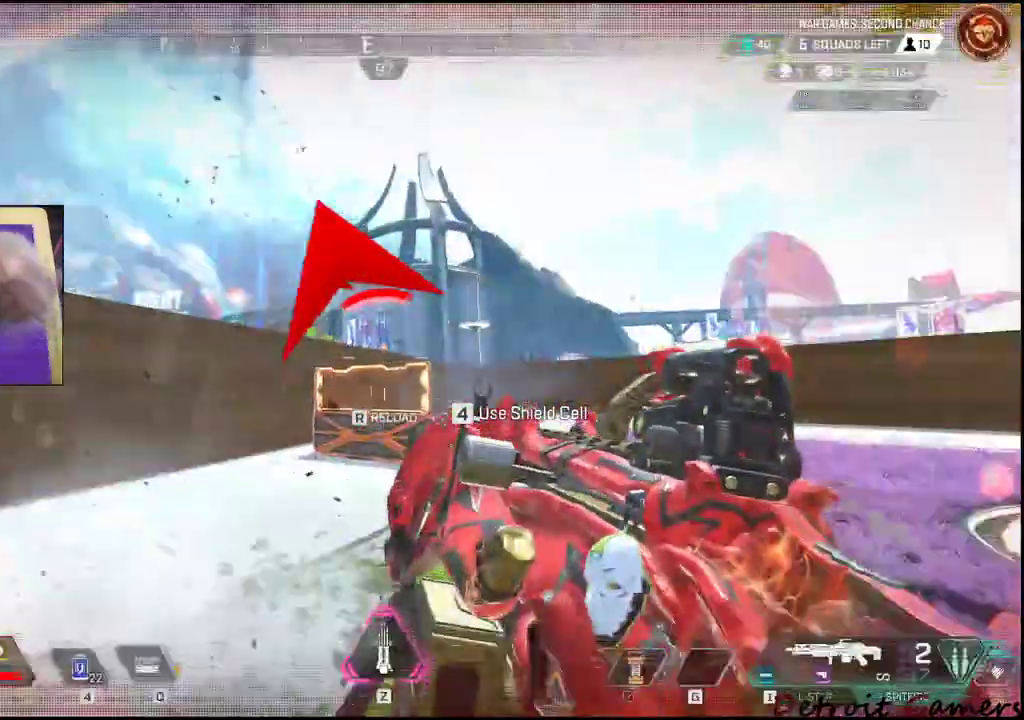
{"keys": ["a", "s"], "events": [[183, "a", "up"], [183, "d", "down"], [383, "a", "down"], [467, "d", "up"]]}
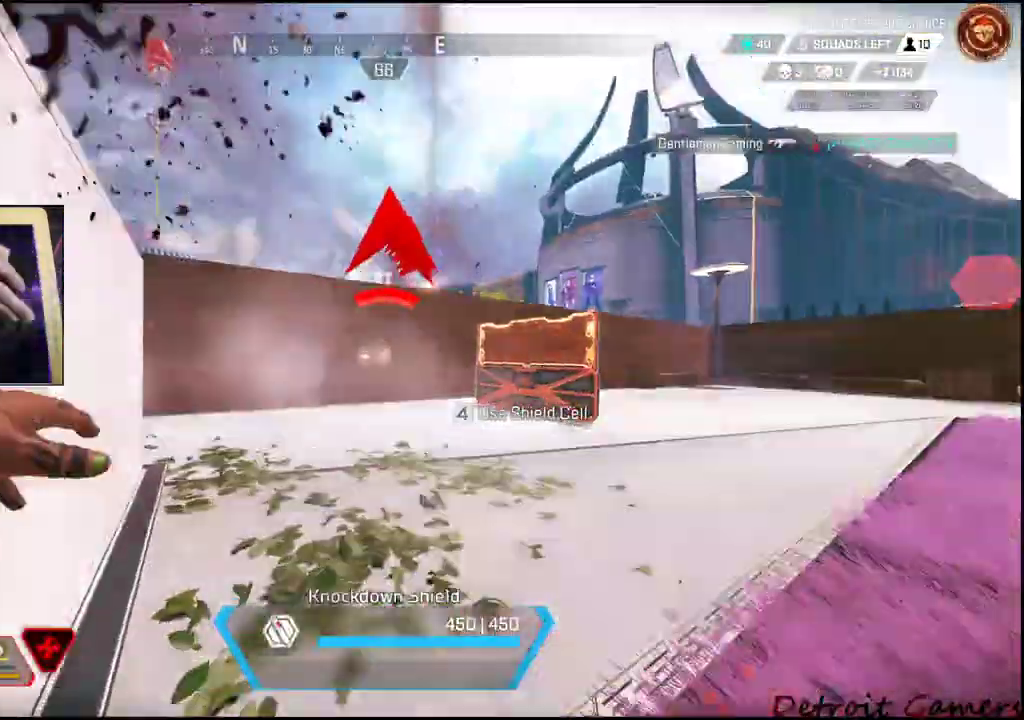
{"keys": ["a", "s"], "events": []}
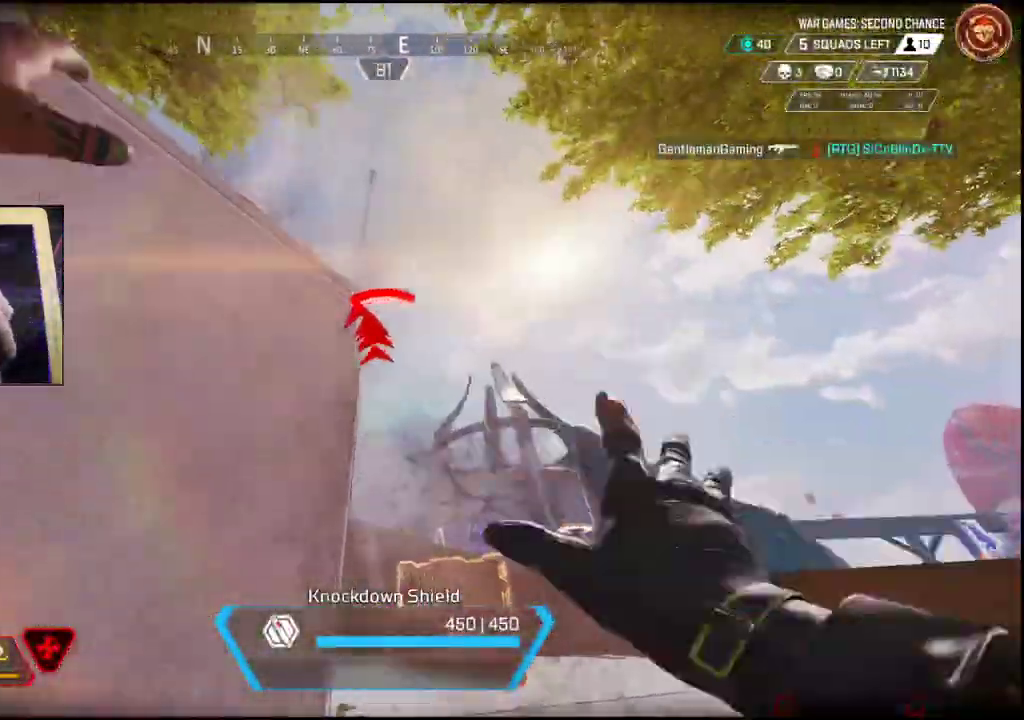
{"keys": ["a", "s"], "events": [[267, "a", "up"], [400, "a", "down"]]}
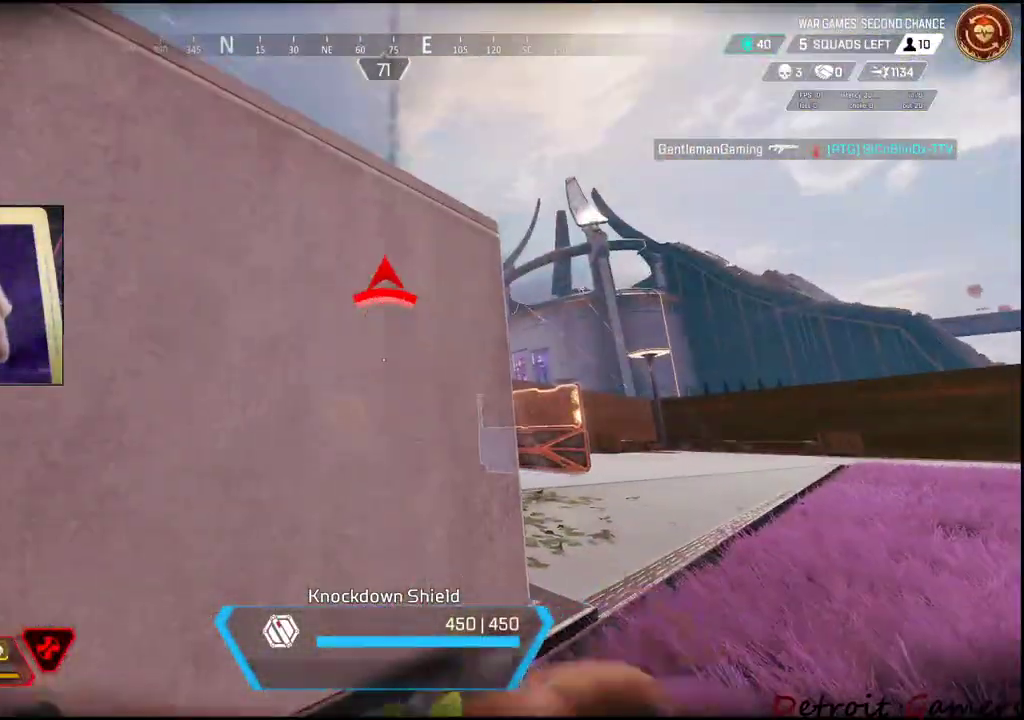
{"keys": ["a"], "events": [[100, "a", "up"], [100, "d", "down"], [233, "s", "up"], [367, "a", "down"], [467, "d", "up"]]}
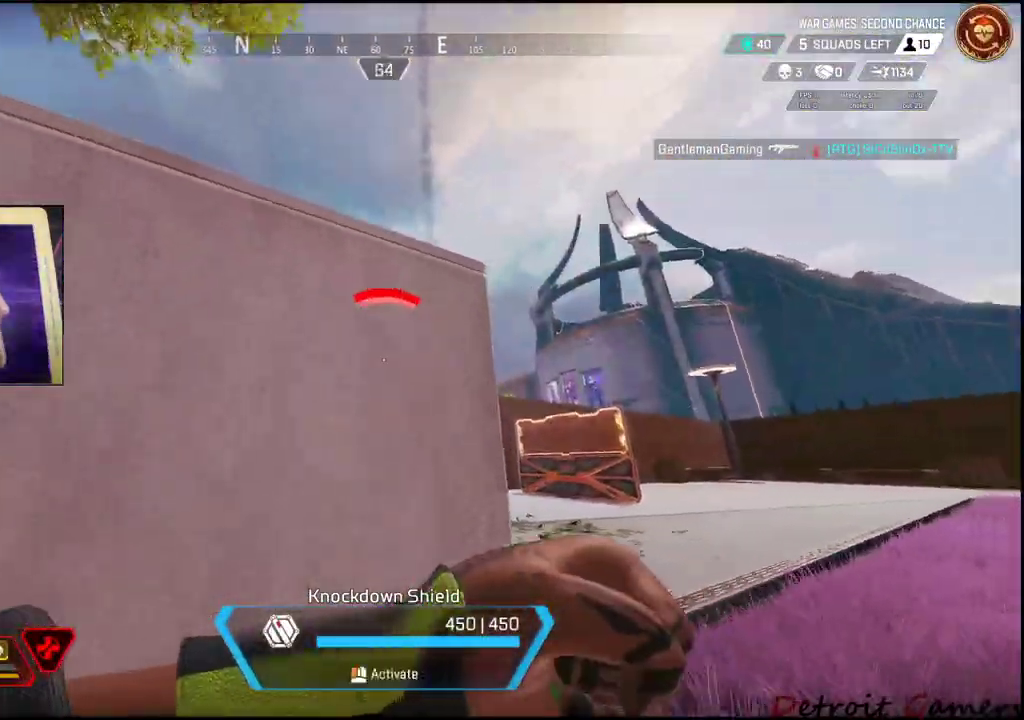
{"keys": ["a", "s"], "events": [[67, "s", "down"], [283, "a", "up"], [433, "a", "down"]]}
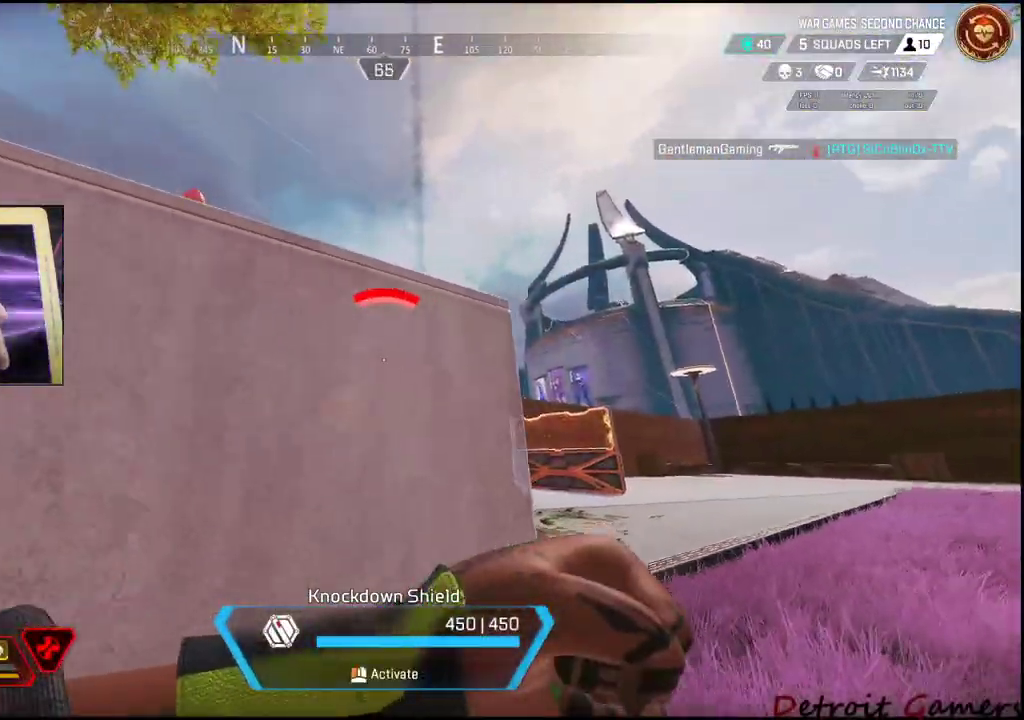
{"keys": ["a", "w"], "events": [[317, "s", "up"], [400, "w", "down"]]}
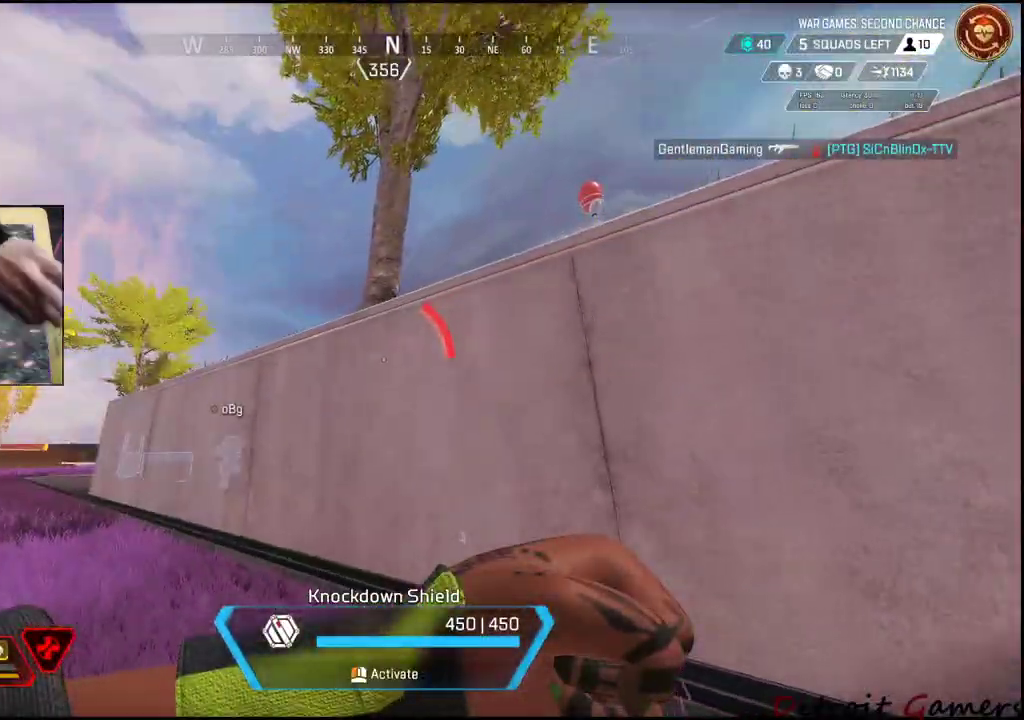
{"keys": ["w"], "events": [[200, "a", "up"]]}
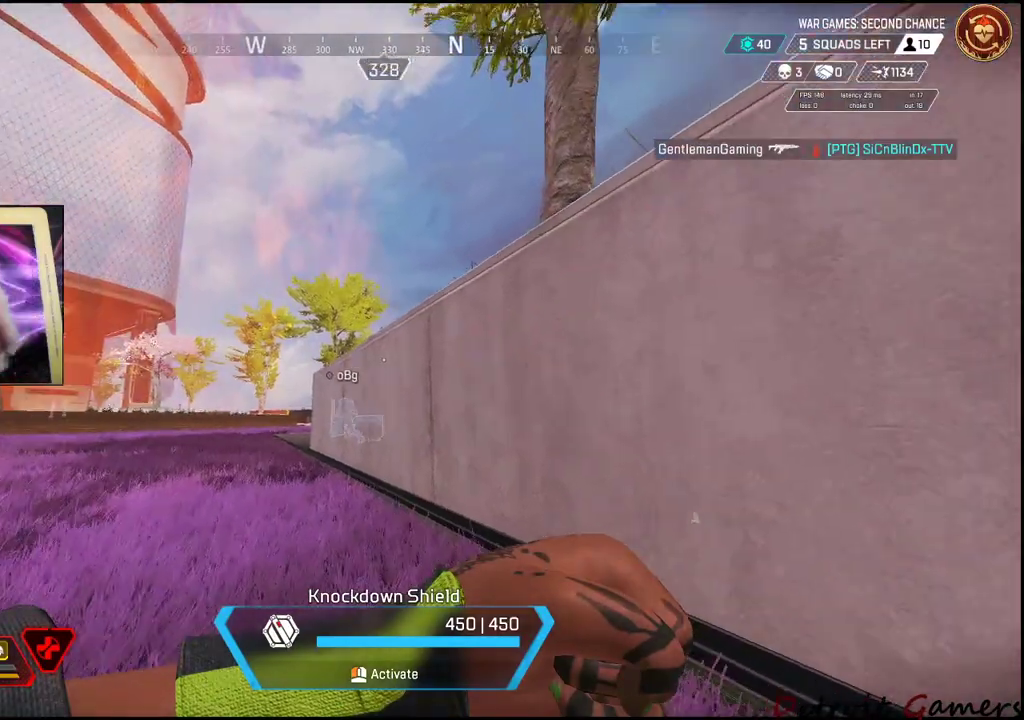
{"keys": ["w"], "events": []}